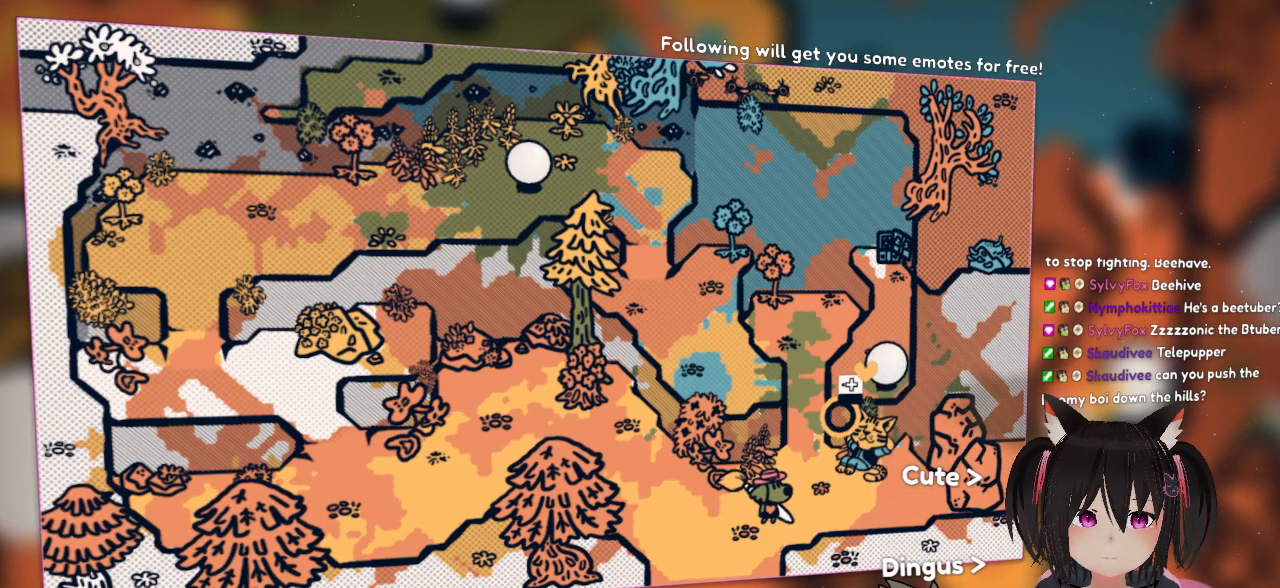
Gameplay with a controller (Nintendo layout); each line is a JSON object with the inputs held at the frame after it. "events" lists button and stick changes between this image and that frame as [ms after this image, input, new state], when the widget could be followed in between. Not read: L1 L2 R1.
{"buttons": [], "left_stick": "center", "right_stick": "center", "events": []}
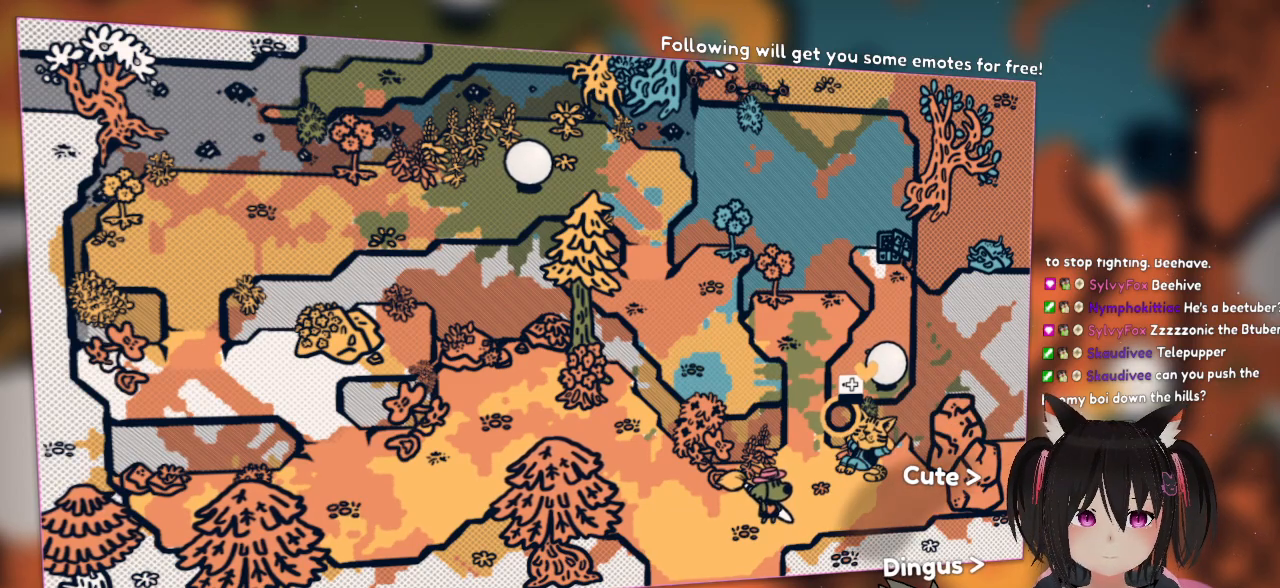
{"buttons": [], "left_stick": "center", "right_stick": "center", "events": []}
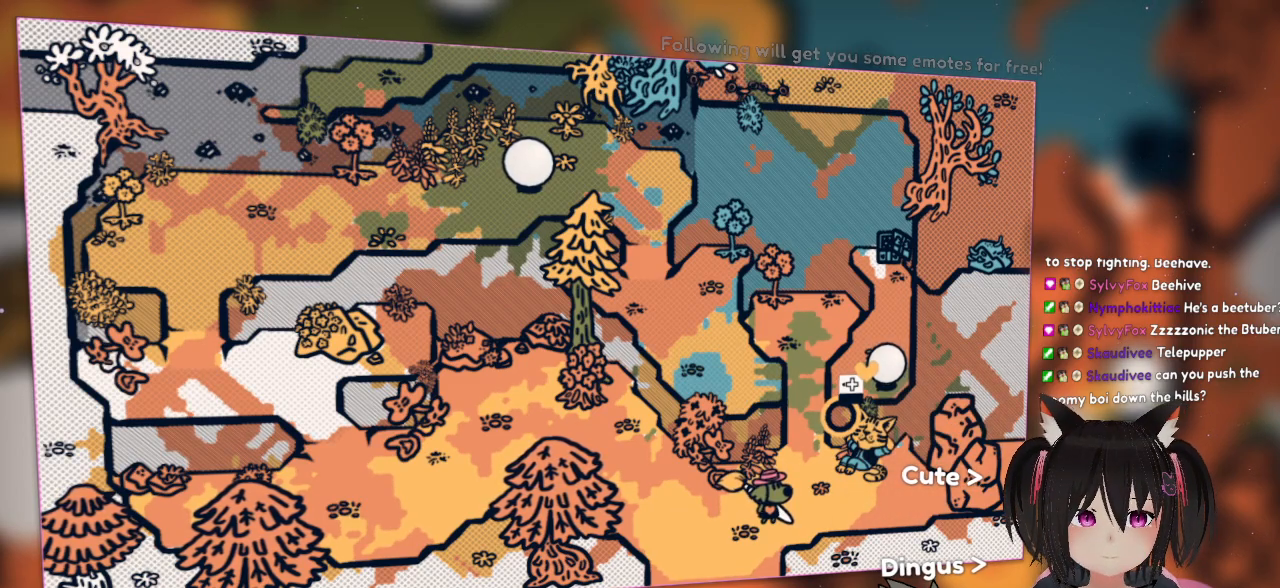
{"buttons": [], "left_stick": "down-left", "right_stick": "center", "events": [[150, "left_stick", "down-left"]]}
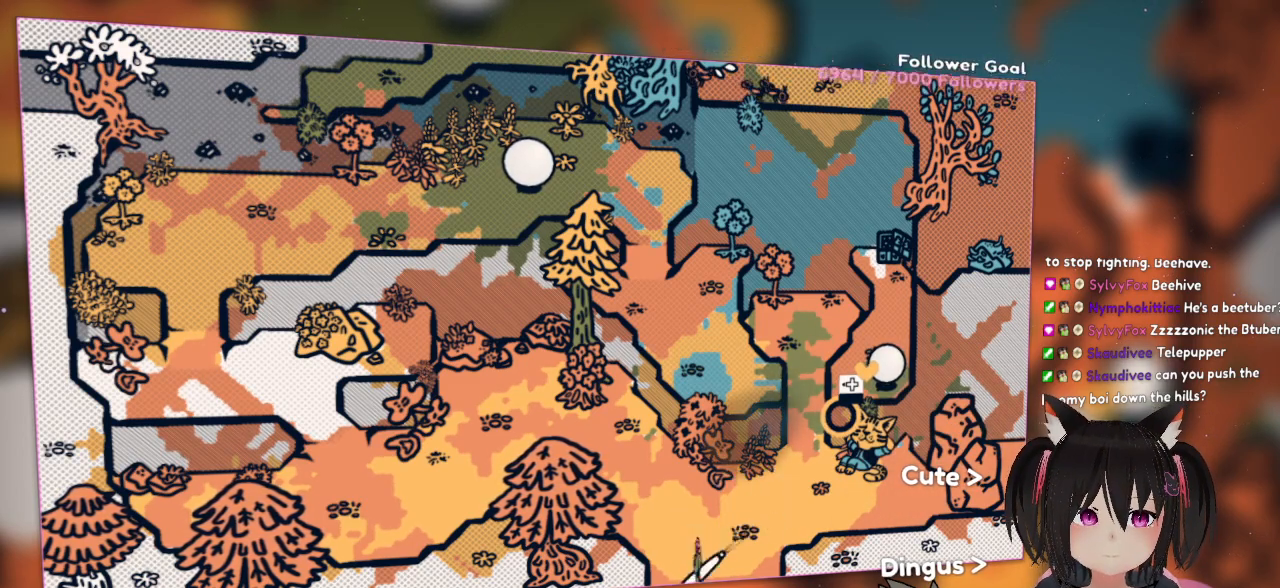
{"buttons": [], "left_stick": "down-right", "right_stick": "center", "events": [[50, "left_stick", "down"], [217, "left_stick", "down-right"]]}
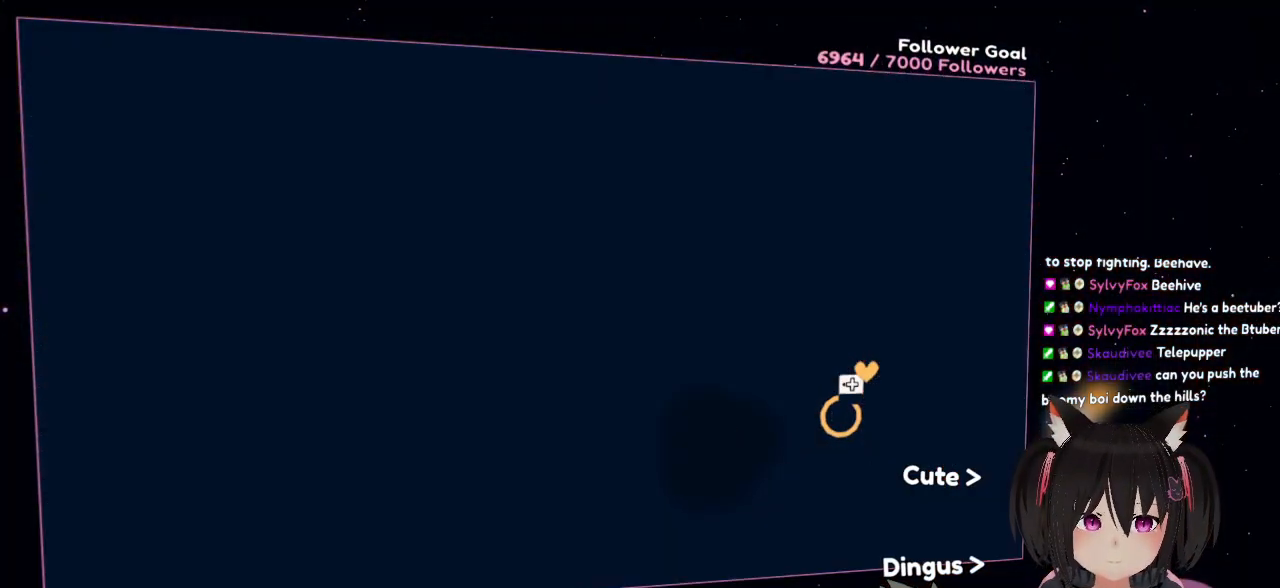
{"buttons": [], "left_stick": "down-right", "right_stick": "center", "events": []}
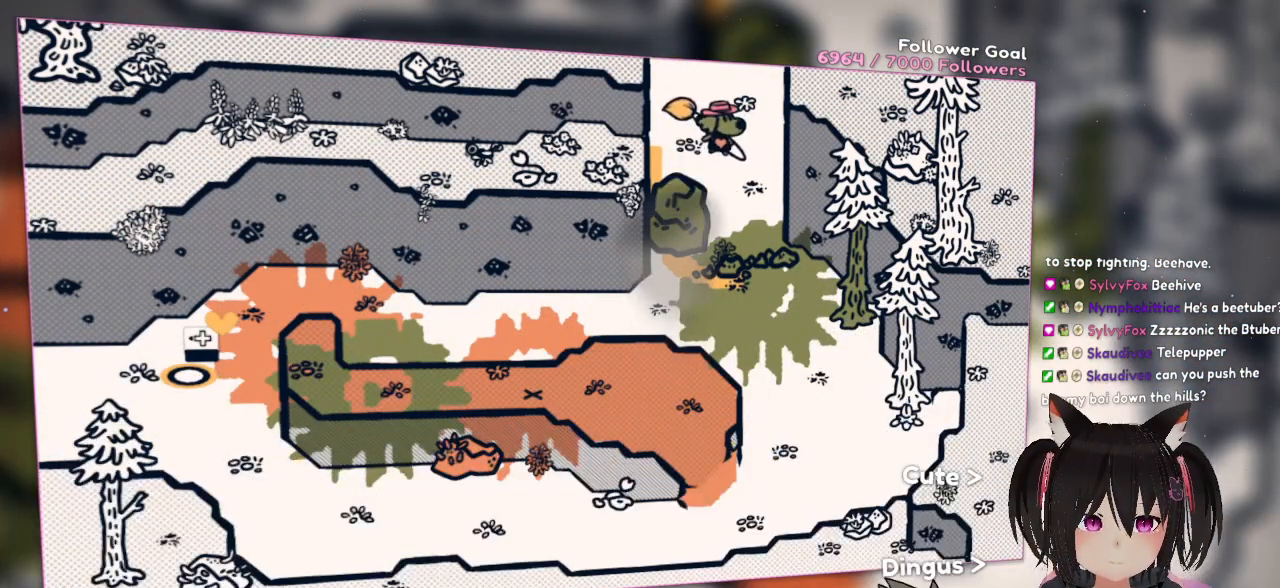
{"buttons": [], "left_stick": "down-right", "right_stick": "center", "events": []}
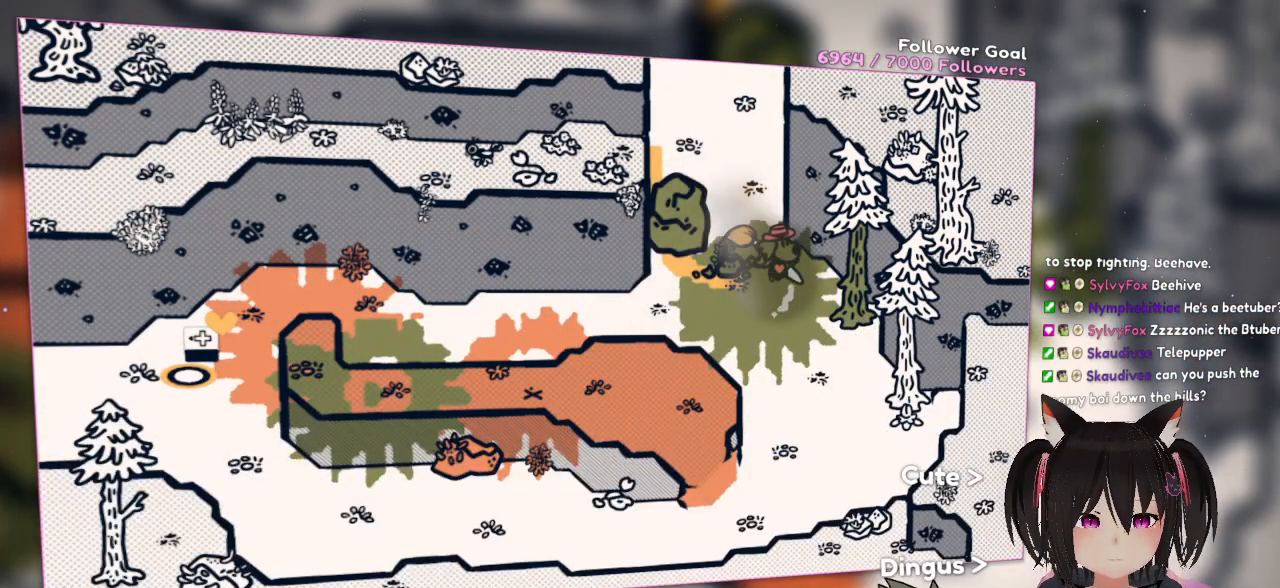
{"buttons": [], "left_stick": "center", "right_stick": "center", "events": [[250, "left_stick", "center"]]}
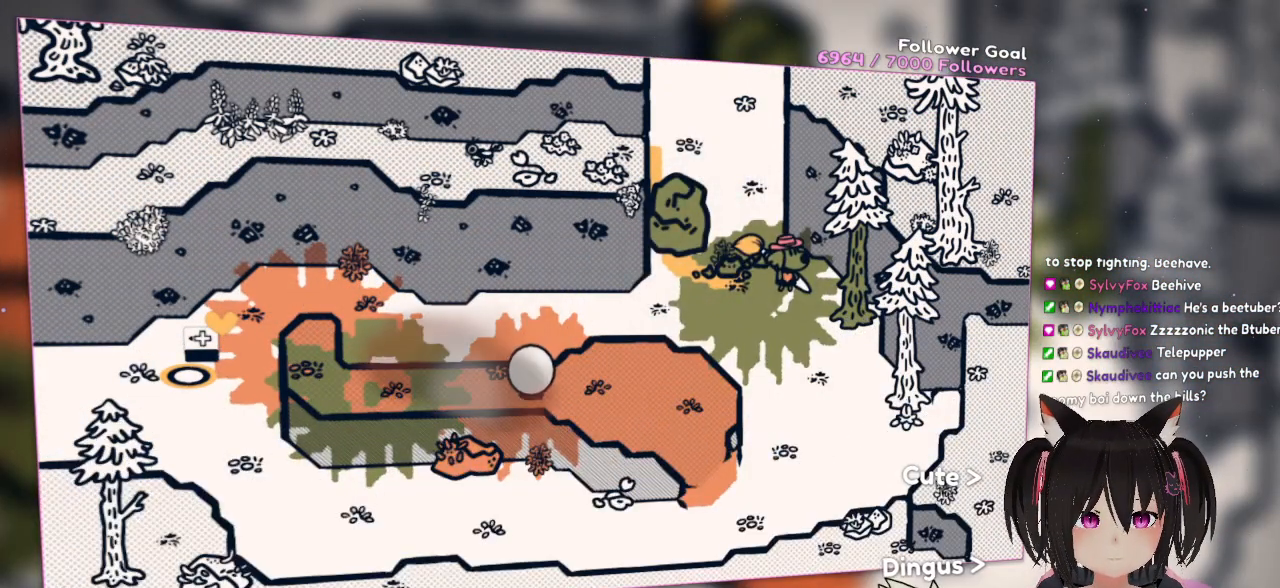
{"buttons": [], "left_stick": "down", "right_stick": "center", "events": [[167, "left_stick", "down"]]}
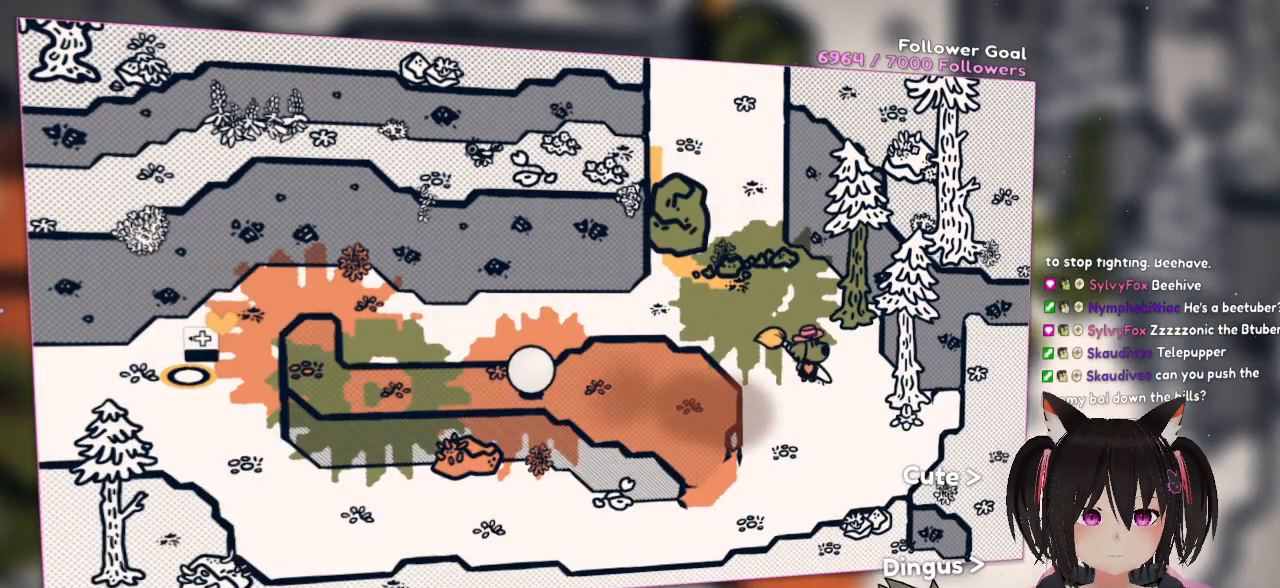
{"buttons": [], "left_stick": "left", "right_stick": "center", "events": [[217, "left_stick", "down-left"], [317, "left_stick", "left"]]}
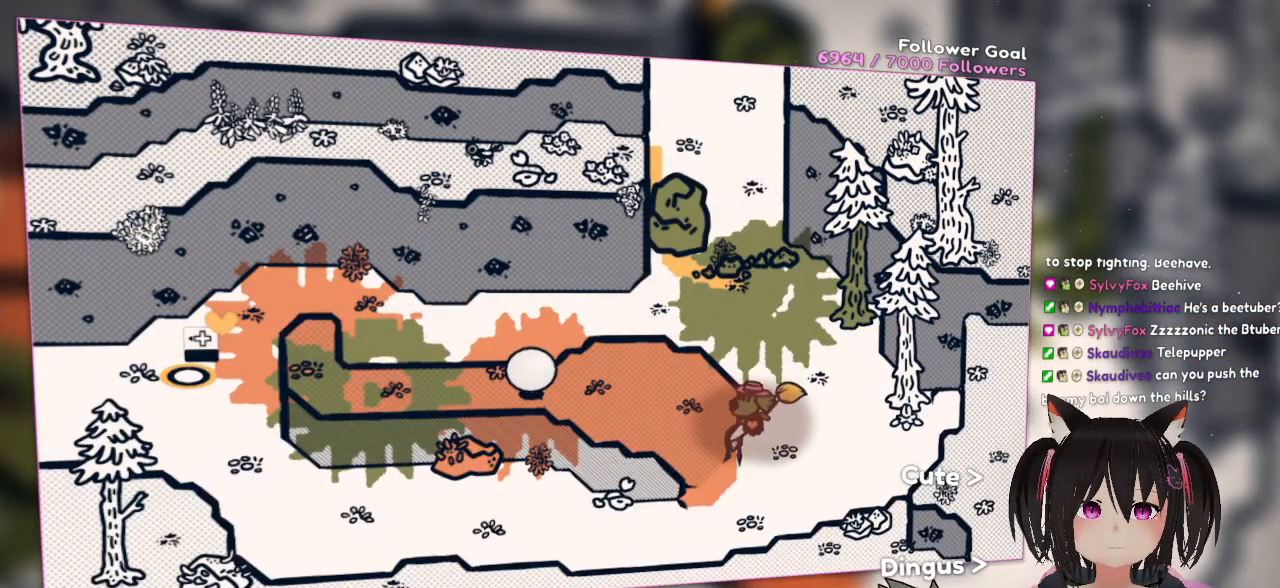
{"buttons": [], "left_stick": "up-left", "right_stick": "center", "events": [[67, "left_stick", "down-left"], [367, "left_stick", "left"], [500, "left_stick", "up-left"]]}
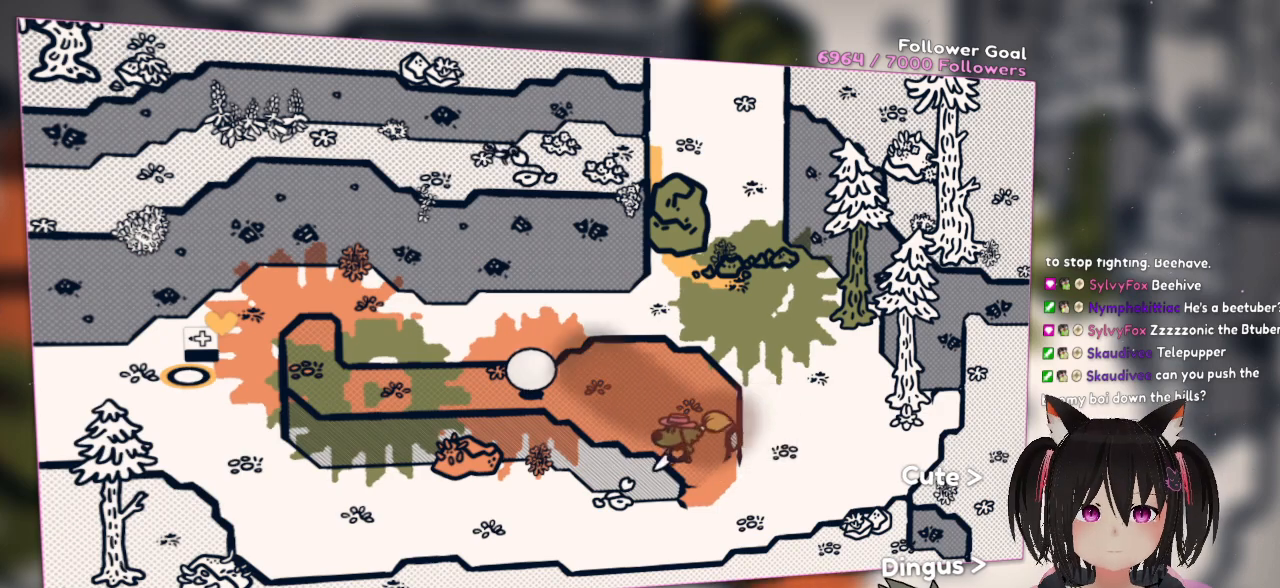
{"buttons": [], "left_stick": "center", "right_stick": "center", "events": [[467, "left_stick", "center"]]}
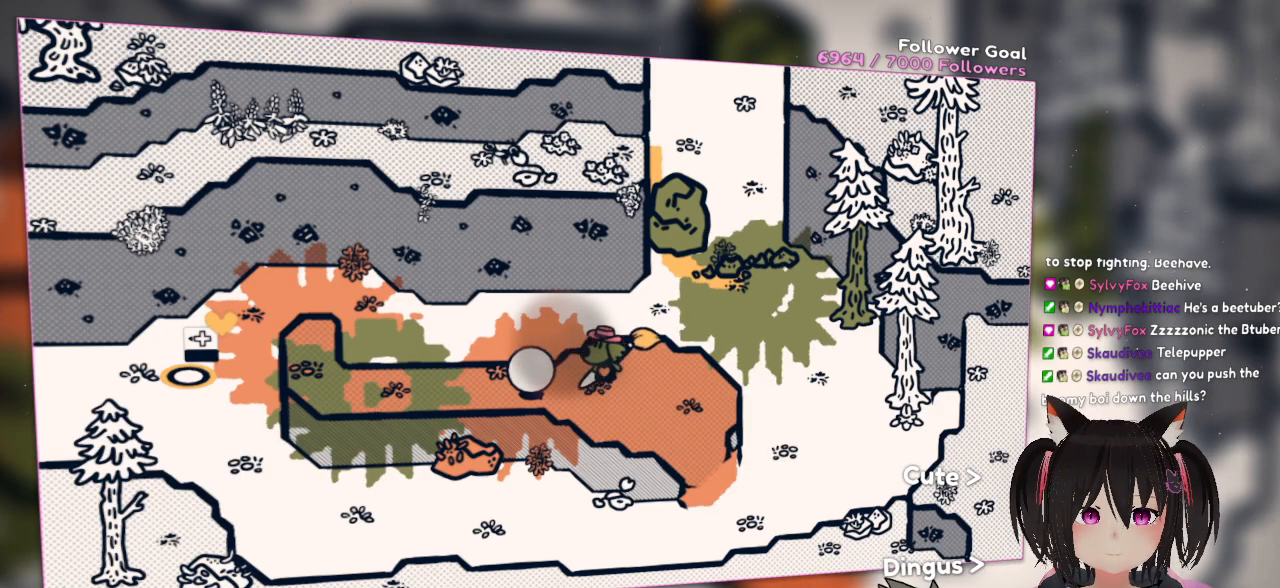
{"buttons": [], "left_stick": "left", "right_stick": "center", "events": [[33, "left_stick", "up-left"], [200, "left_stick", "left"]]}
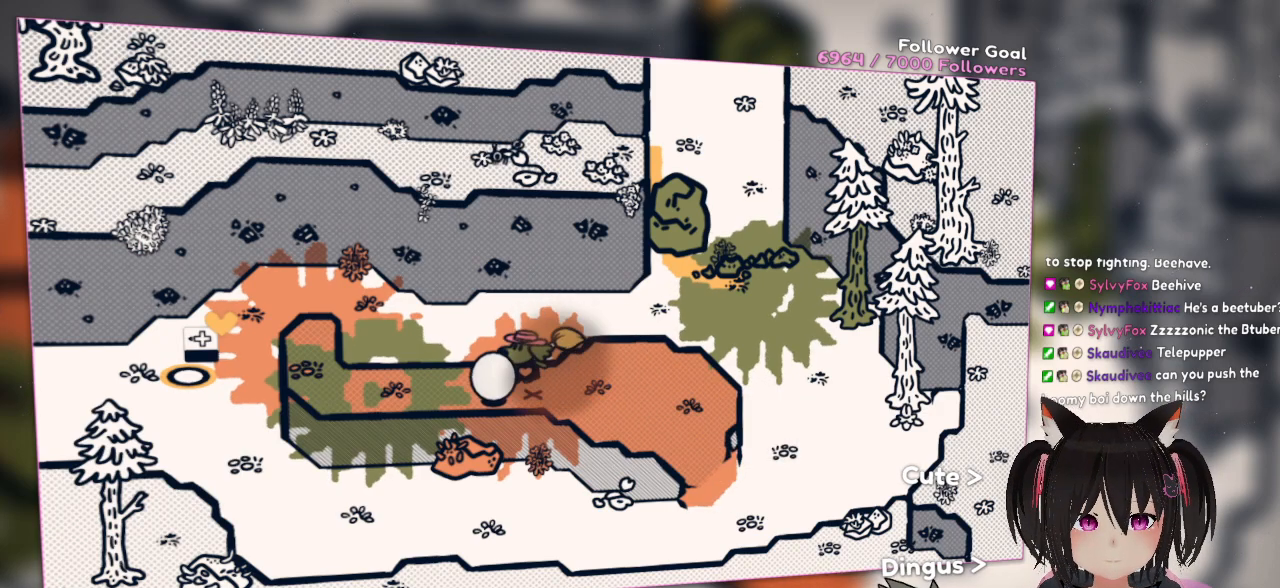
{"buttons": [], "left_stick": "center", "right_stick": "right", "events": [[500, "left_stick", "center"], [500, "right_stick", "right"]]}
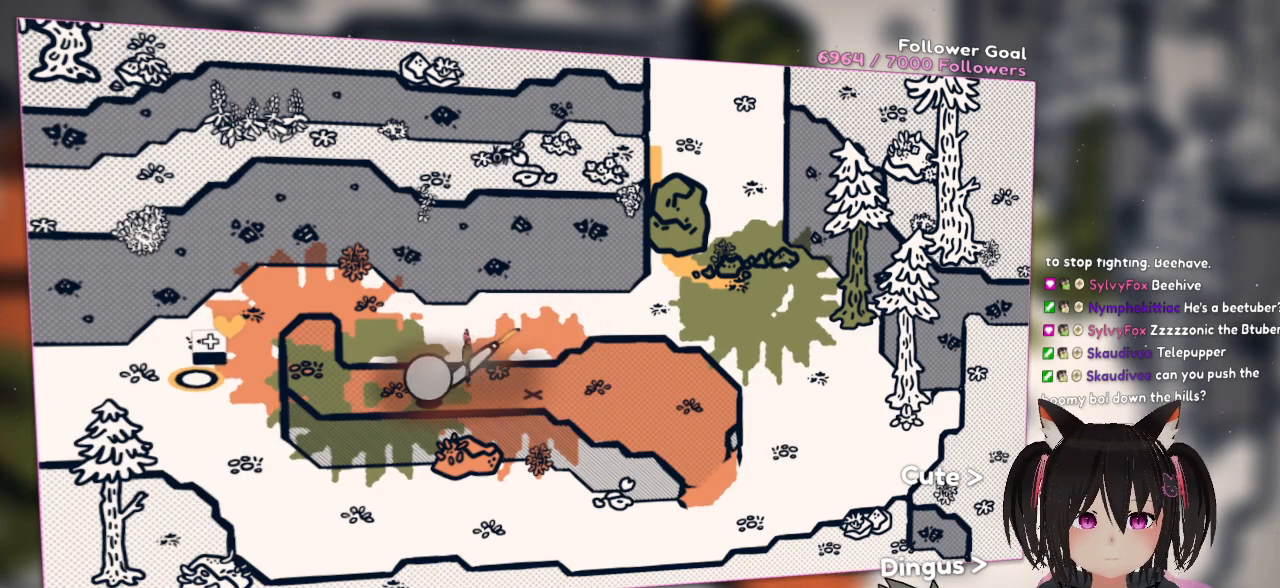
{"buttons": [], "left_stick": "center", "right_stick": "right", "events": [[67, "left_stick", "right"], [100, "right_stick", "center"], [167, "right_stick", "left"], [267, "left_stick", "down-right"], [333, "right_stick", "down-right"], [467, "left_stick", "center"], [467, "right_stick", "right"]]}
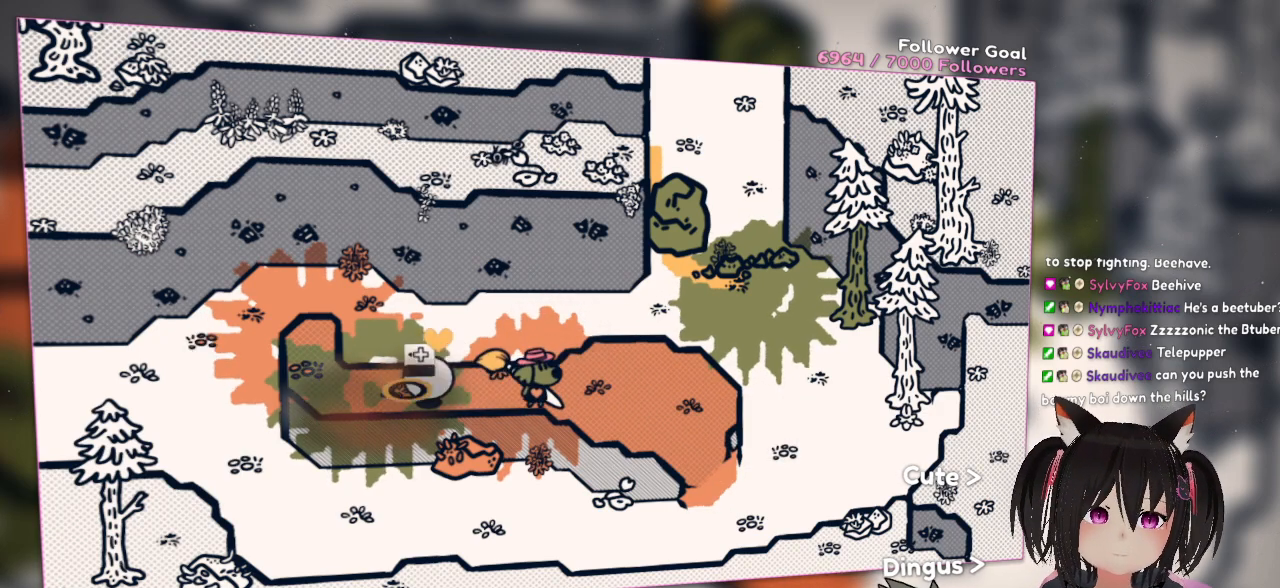
{"buttons": [], "left_stick": "center", "right_stick": "center", "events": [[167, "right_stick", "center"], [283, "R2", "down"], [500, "R2", "up"]]}
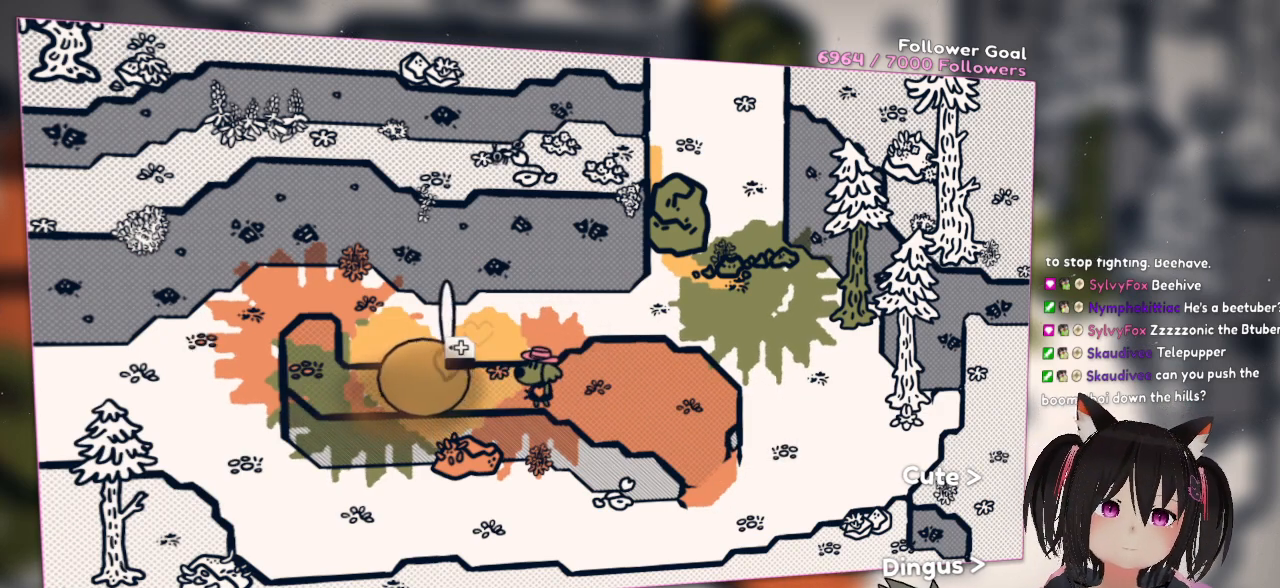
{"buttons": [], "left_stick": "left", "right_stick": "center", "events": [[100, "left_stick", "left"], [100, "right_stick", "right"], [267, "right_stick", "center"]]}
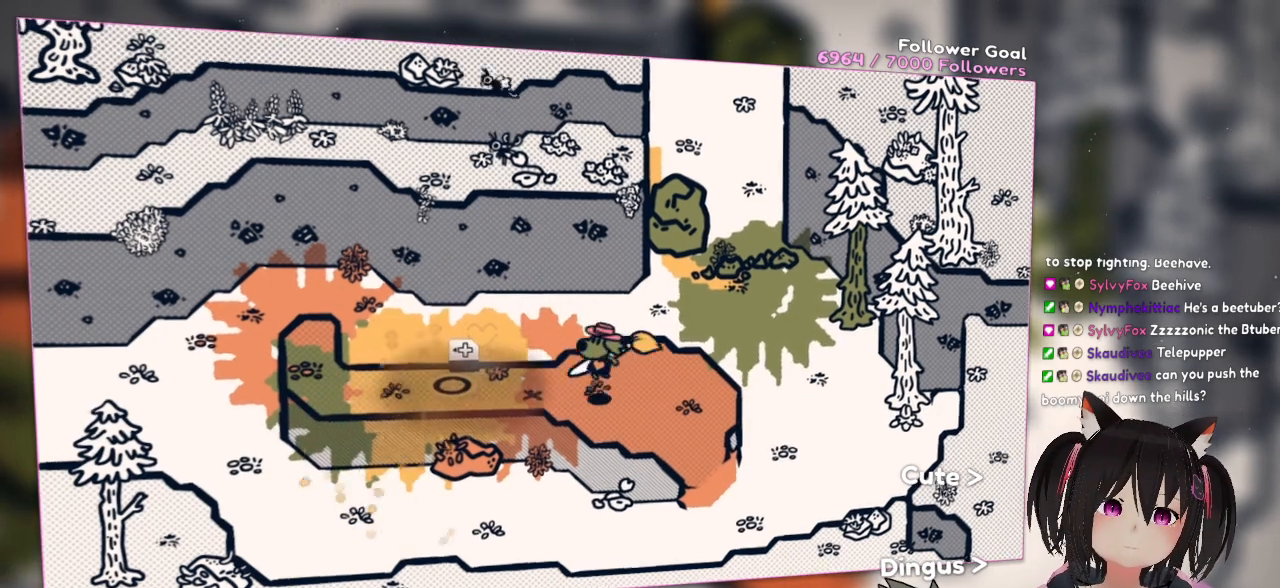
{"buttons": [], "left_stick": "left", "right_stick": "center", "events": [[33, "left_stick", "center"], [117, "left_stick", "right"], [317, "left_stick", "center"], [367, "left_stick", "left"]]}
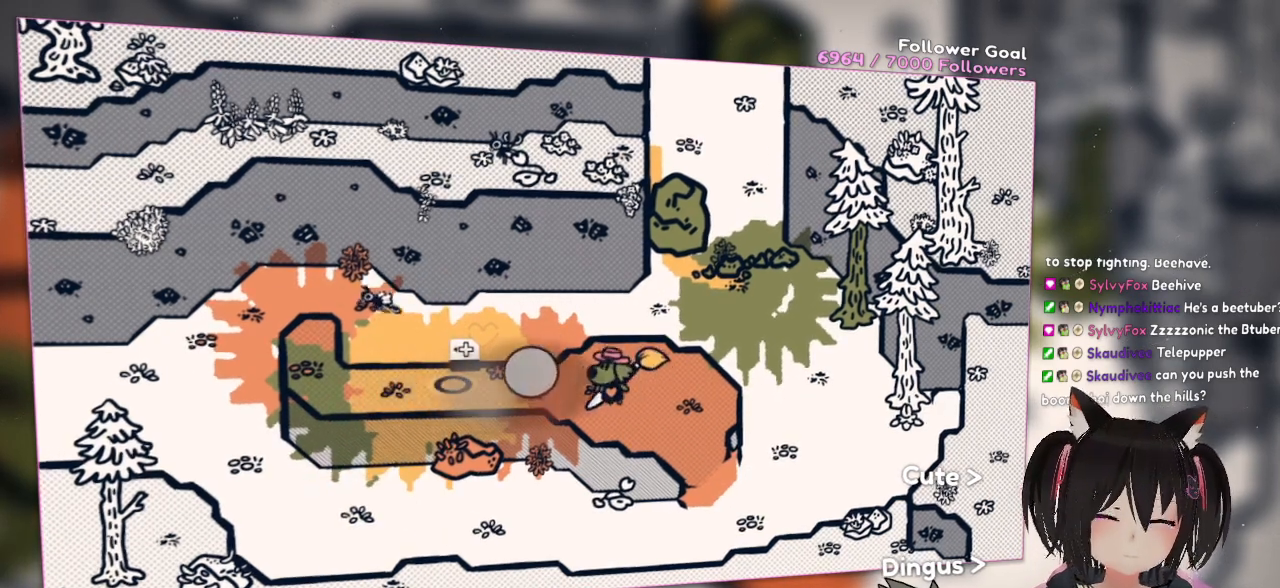
{"buttons": [], "left_stick": "left", "right_stick": "right", "events": [[467, "right_stick", "right"]]}
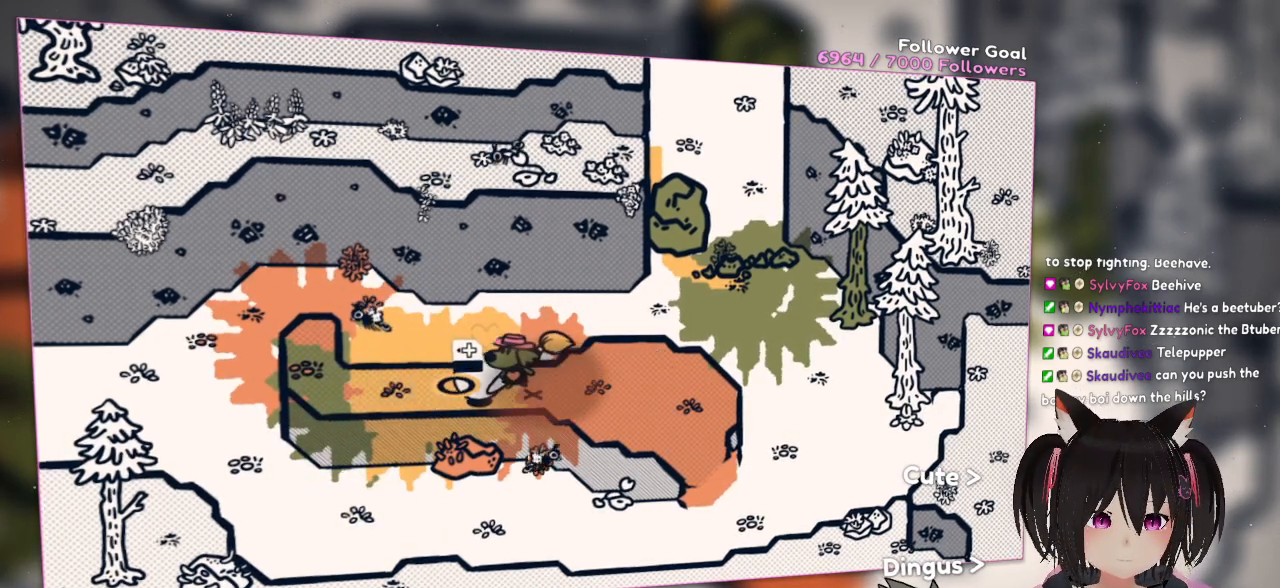
{"buttons": [], "left_stick": "left", "right_stick": "center", "events": [[233, "R2", "down"], [333, "right_stick", "center"], [400, "R2", "up"]]}
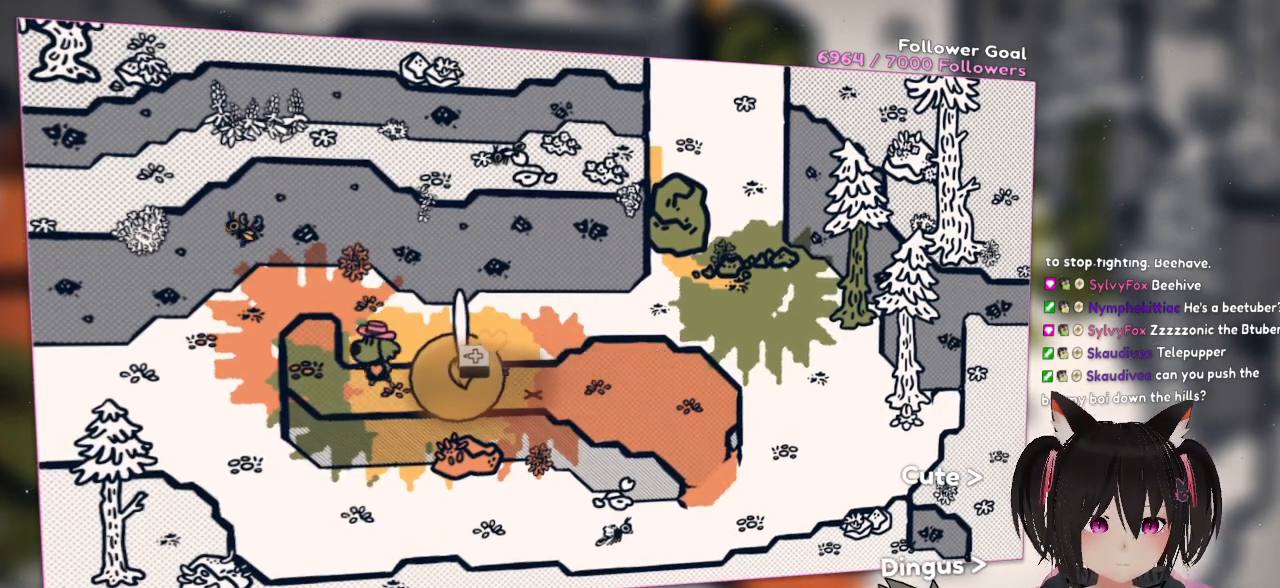
{"buttons": [], "left_stick": "center", "right_stick": "center", "events": [[350, "left_stick", "center"]]}
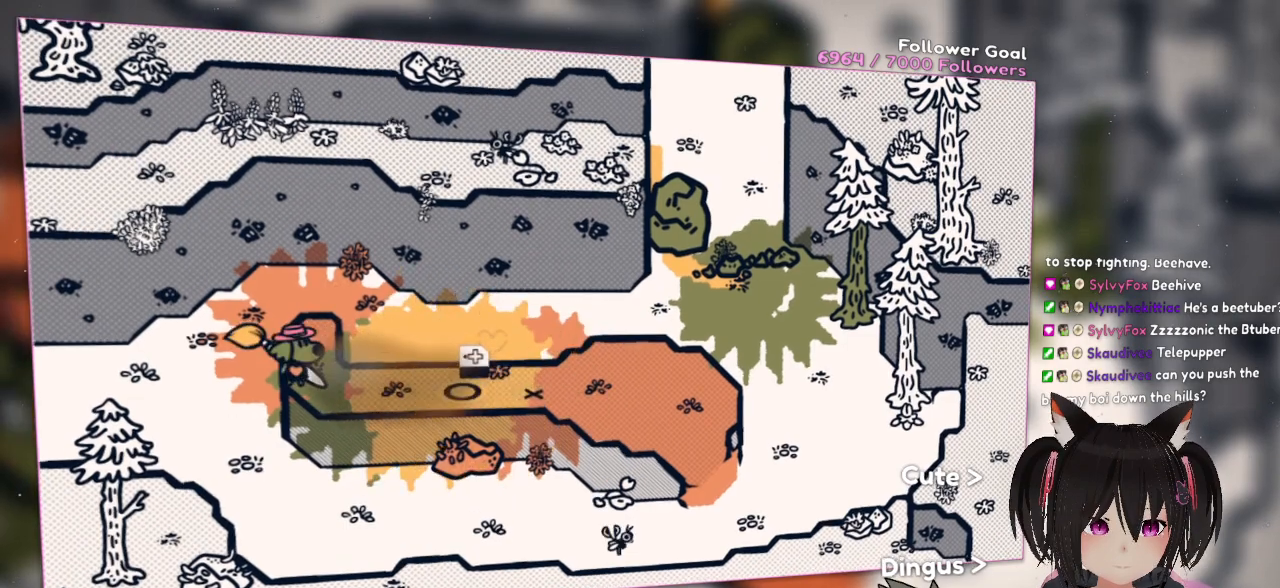
{"buttons": [], "left_stick": "right", "right_stick": "center", "events": [[50, "left_stick", "right"]]}
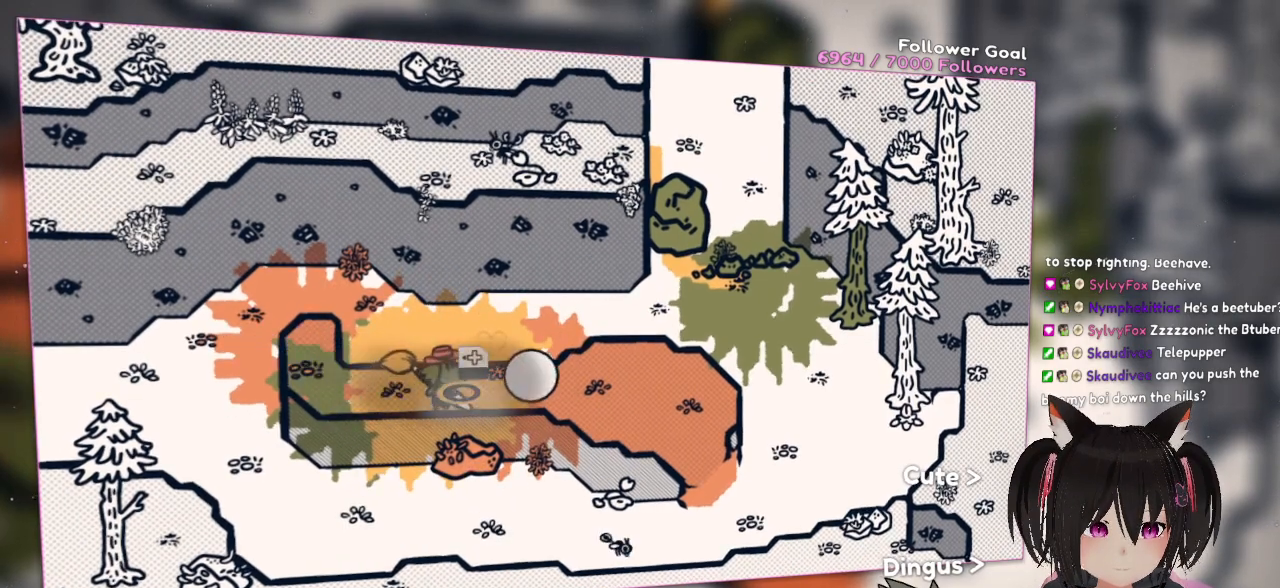
{"buttons": [], "left_stick": "up-right", "right_stick": "center", "events": [[100, "right_stick", "right"], [133, "left_stick", "center"], [300, "right_stick", "center"], [350, "left_stick", "right"], [483, "left_stick", "up-right"]]}
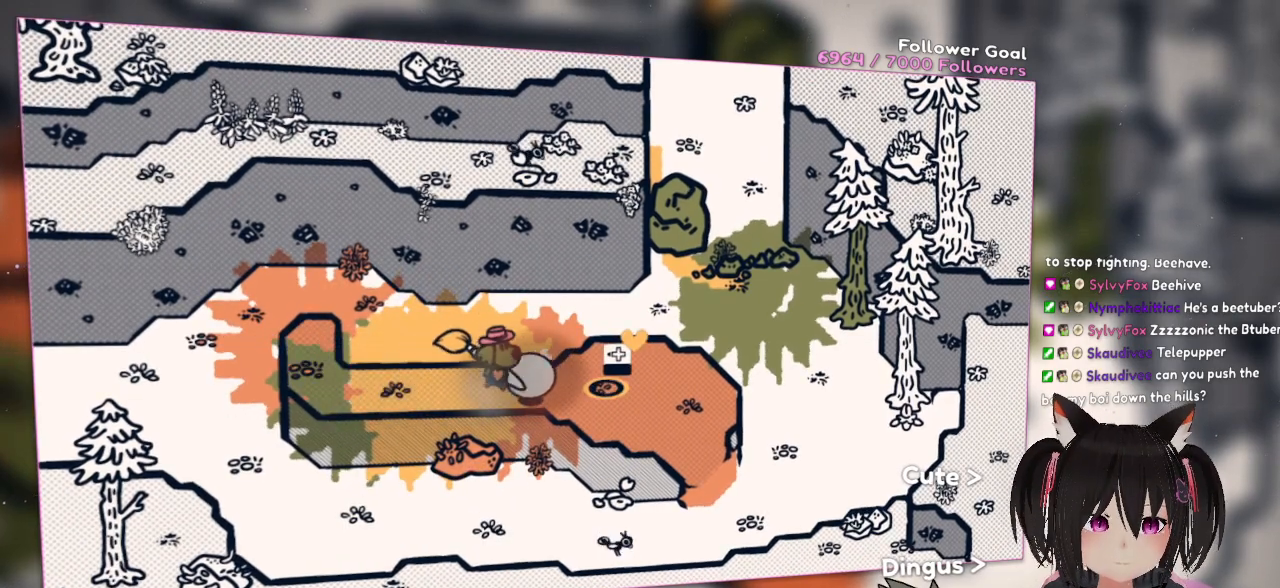
{"buttons": [], "left_stick": "down-right", "right_stick": "center", "events": [[217, "left_stick", "right"], [483, "left_stick", "down-right"]]}
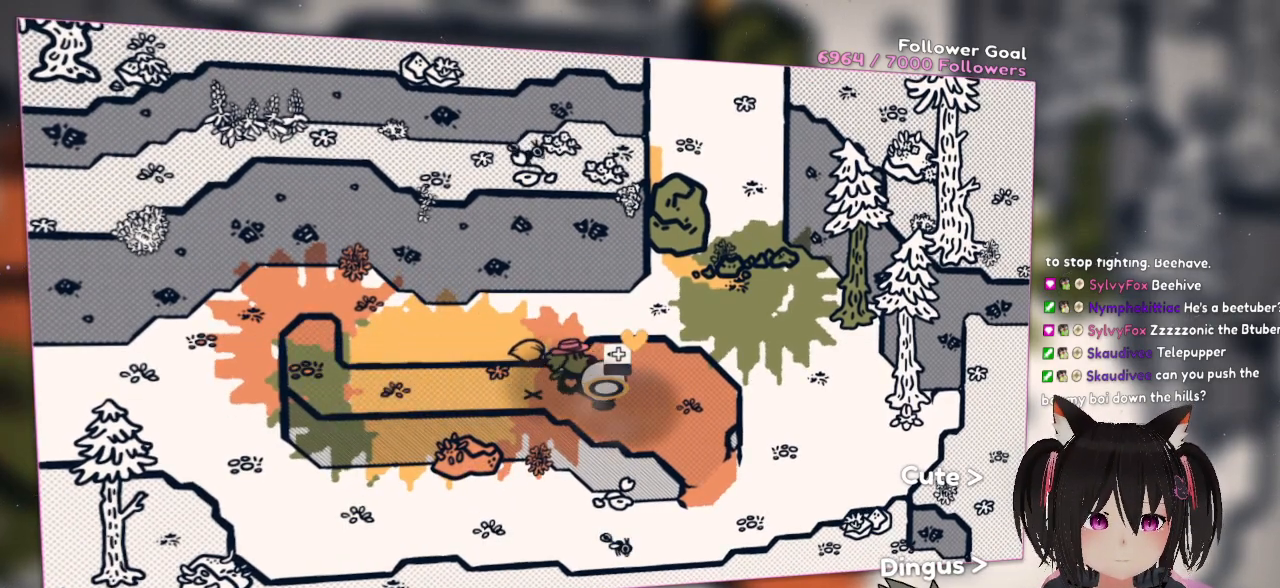
{"buttons": [], "left_stick": "right", "right_stick": "center", "events": [[350, "left_stick", "center"], [450, "left_stick", "right"]]}
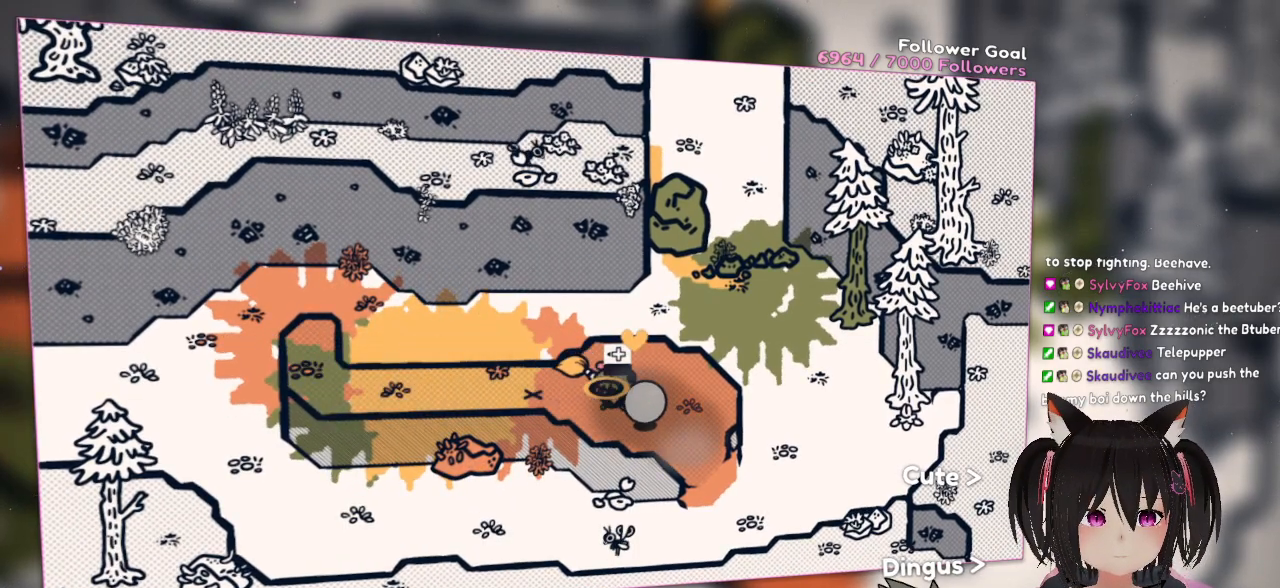
{"buttons": [], "left_stick": "down-right", "right_stick": "center", "events": [[217, "left_stick", "down-right"]]}
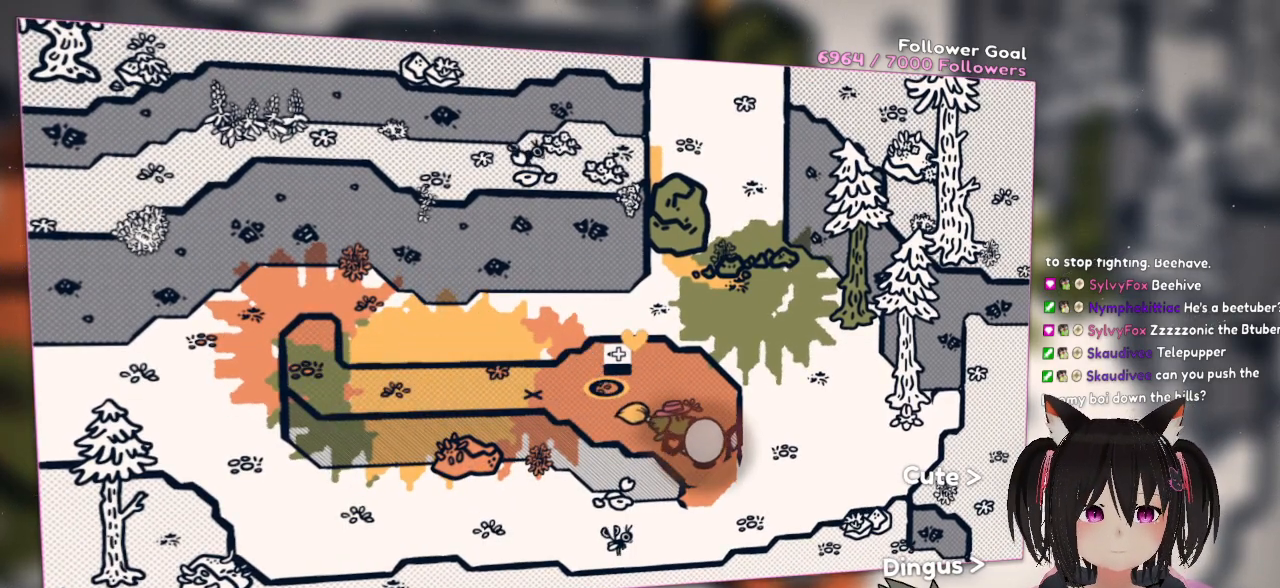
{"buttons": [], "left_stick": "down", "right_stick": "center", "events": [[400, "left_stick", "down"]]}
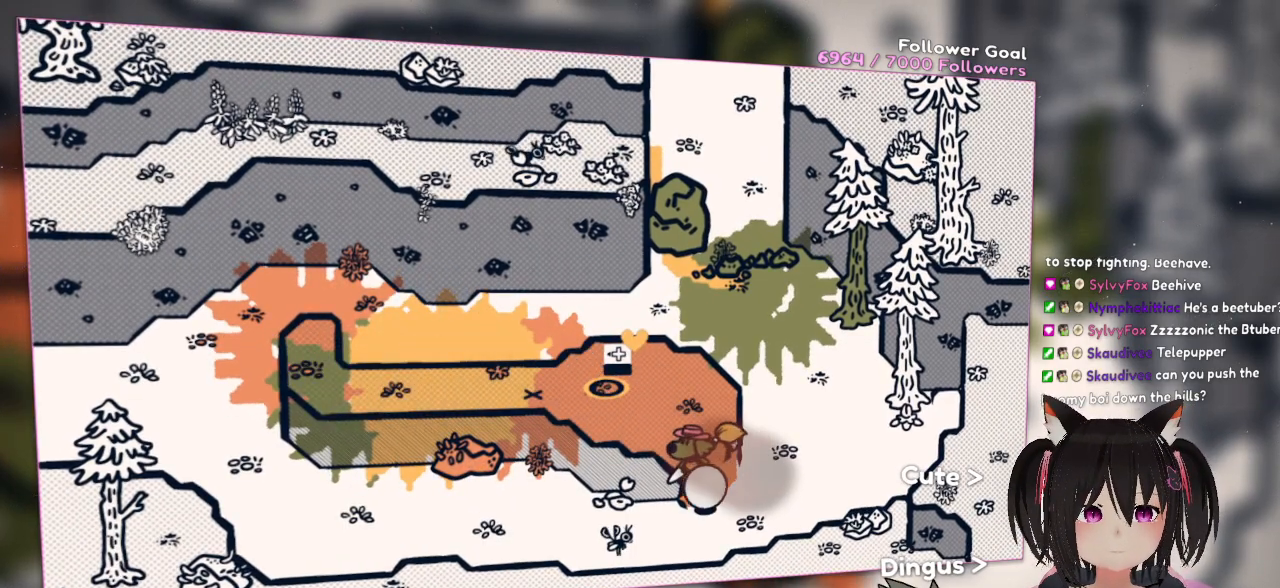
{"buttons": [], "left_stick": "down", "right_stick": "center", "events": [[200, "left_stick", "down-right"], [333, "left_stick", "down"]]}